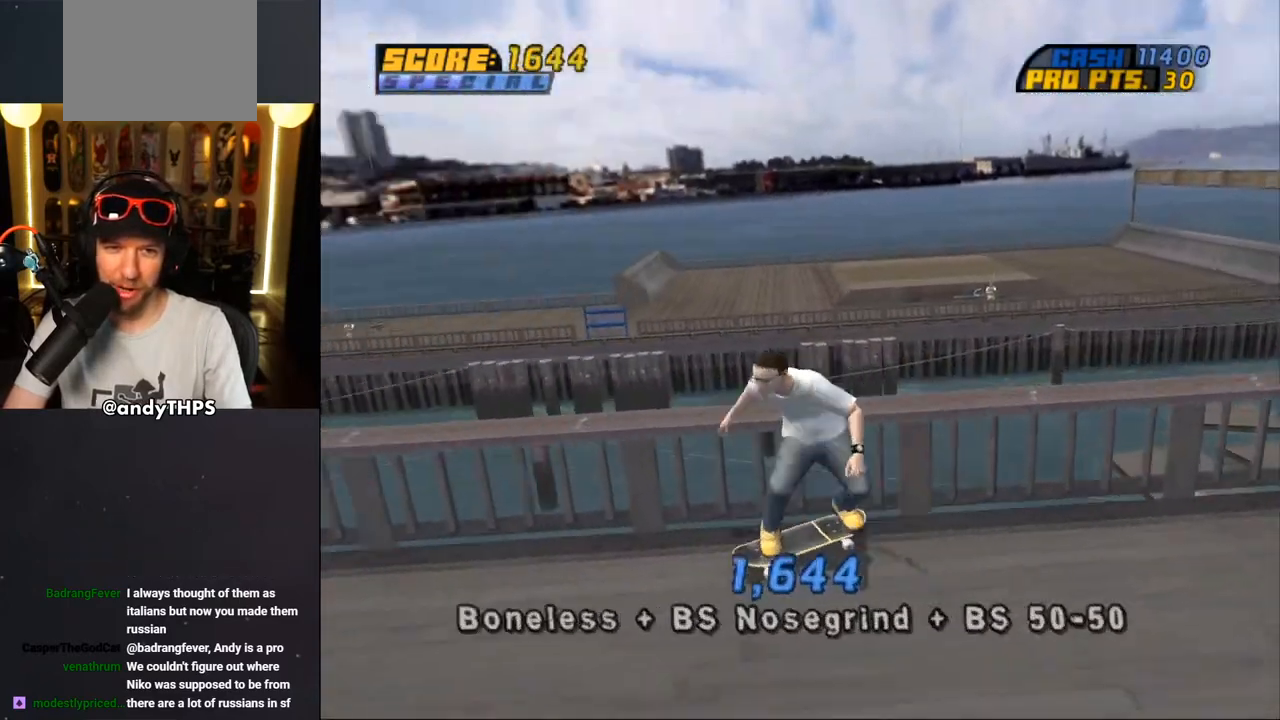
Gameplay with a controller (PlayStation layout); each line is a JSON object with the inputs held at the frame after it. "events" lists button and stick changes between this image and that frame as [ms after this image, input, new state], when the widget could be followed in between. Not read: L1 R2.
{"buttons": ["CROSS", "DPAD_DOWN"], "left_stick": "center", "right_stick": "center", "events": []}
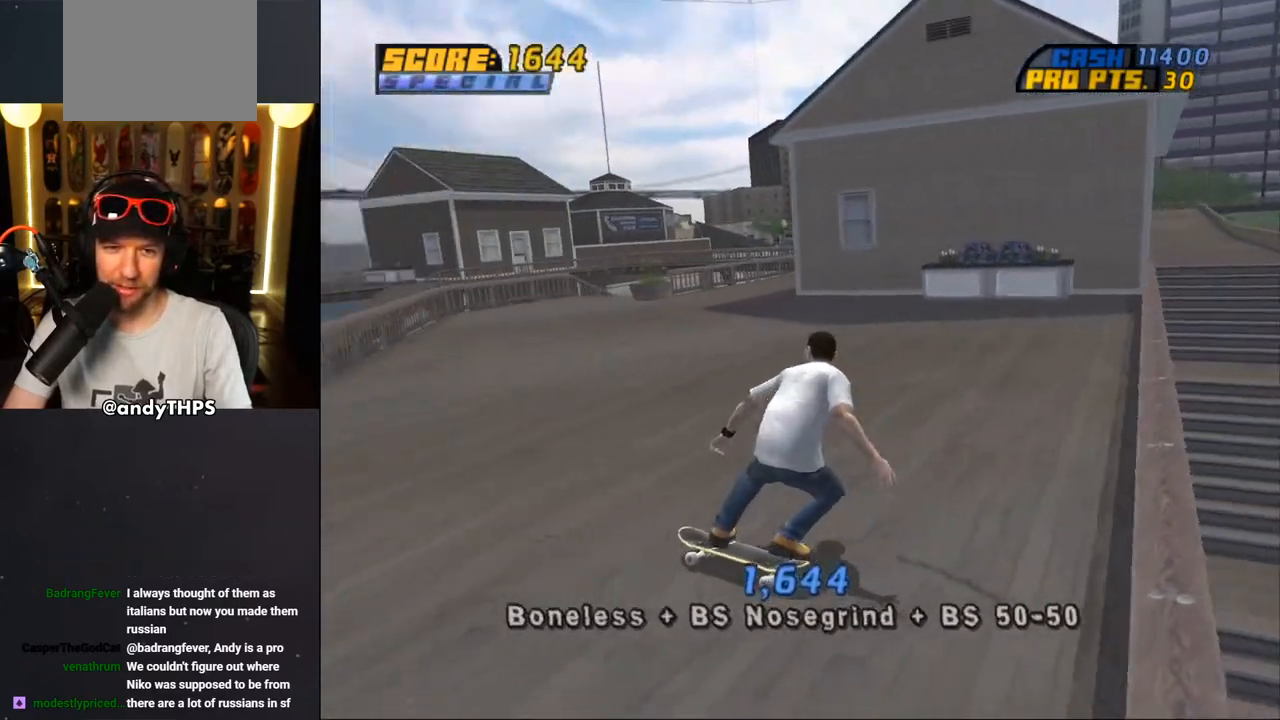
{"buttons": ["CROSS", "DPAD_DOWN"], "left_stick": "center", "right_stick": "center", "events": [[100, "DPAD_LEFT", "down"], [150, "DPAD_DOWN", "up"], [267, "DPAD_DOWN", "down"], [300, "DPAD_LEFT", "up"]]}
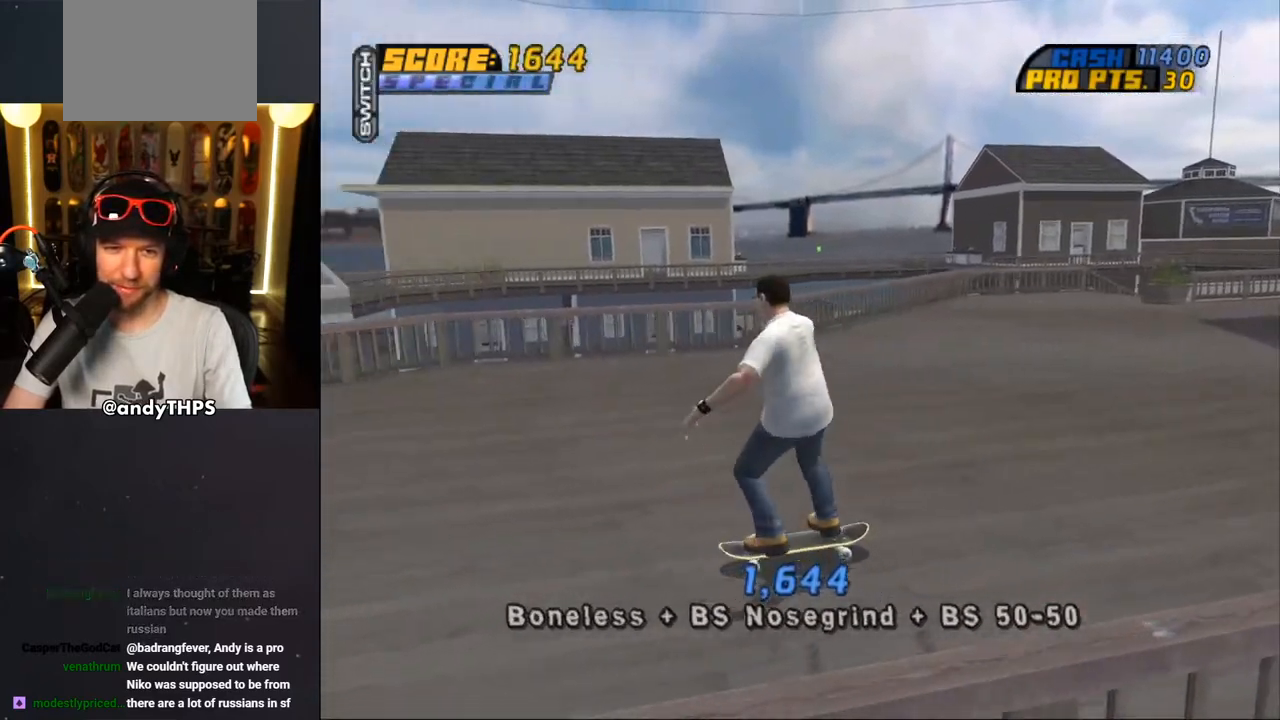
{"buttons": ["CROSS", "DPAD_LEFT"], "left_stick": "center", "right_stick": "center", "events": [[100, "DPAD_DOWN", "up"], [317, "DPAD_LEFT", "down"], [417, "DPAD_LEFT", "up"], [500, "DPAD_LEFT", "down"]]}
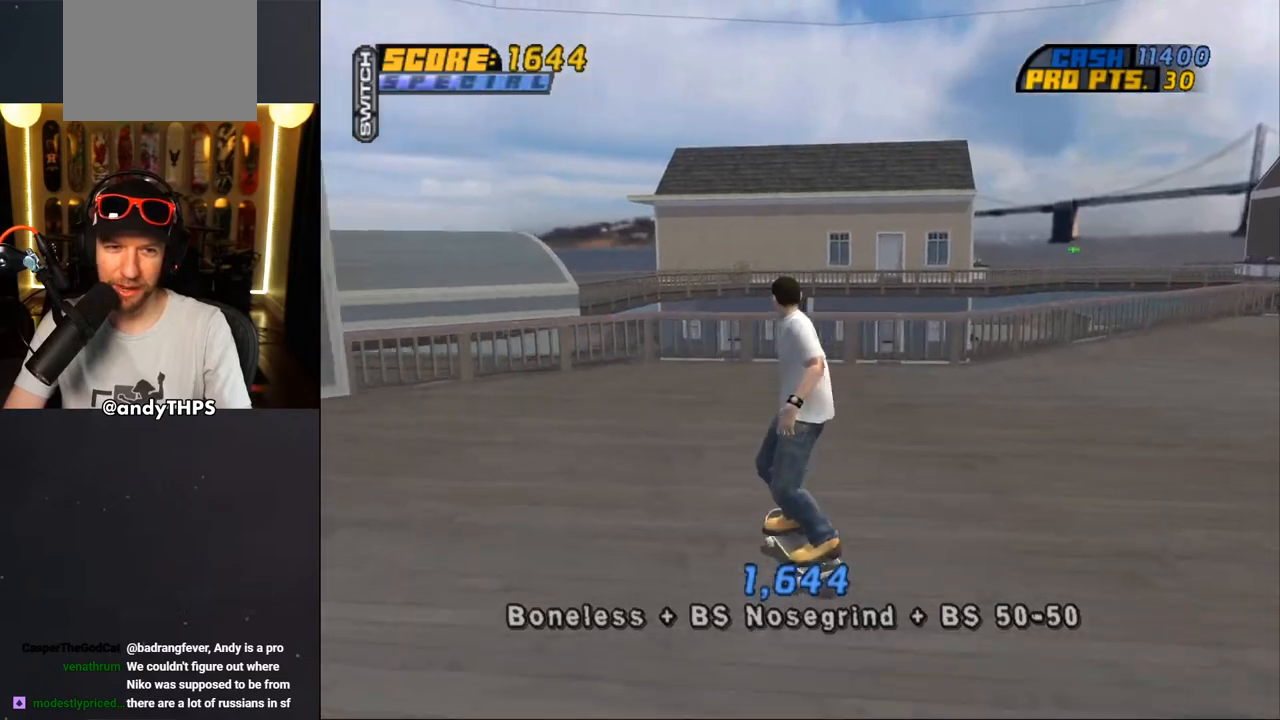
{"buttons": ["CROSS", "DPAD_UP"], "left_stick": "center", "right_stick": "center", "events": [[17, "DPAD_UP", "down"], [217, "DPAD_UP", "up"], [233, "DPAD_LEFT", "up"], [300, "DPAD_UP", "down"], [383, "CROSS", "up"], [400, "DPAD_UP", "up"], [450, "DPAD_UP", "down"], [483, "CROSS", "down"]]}
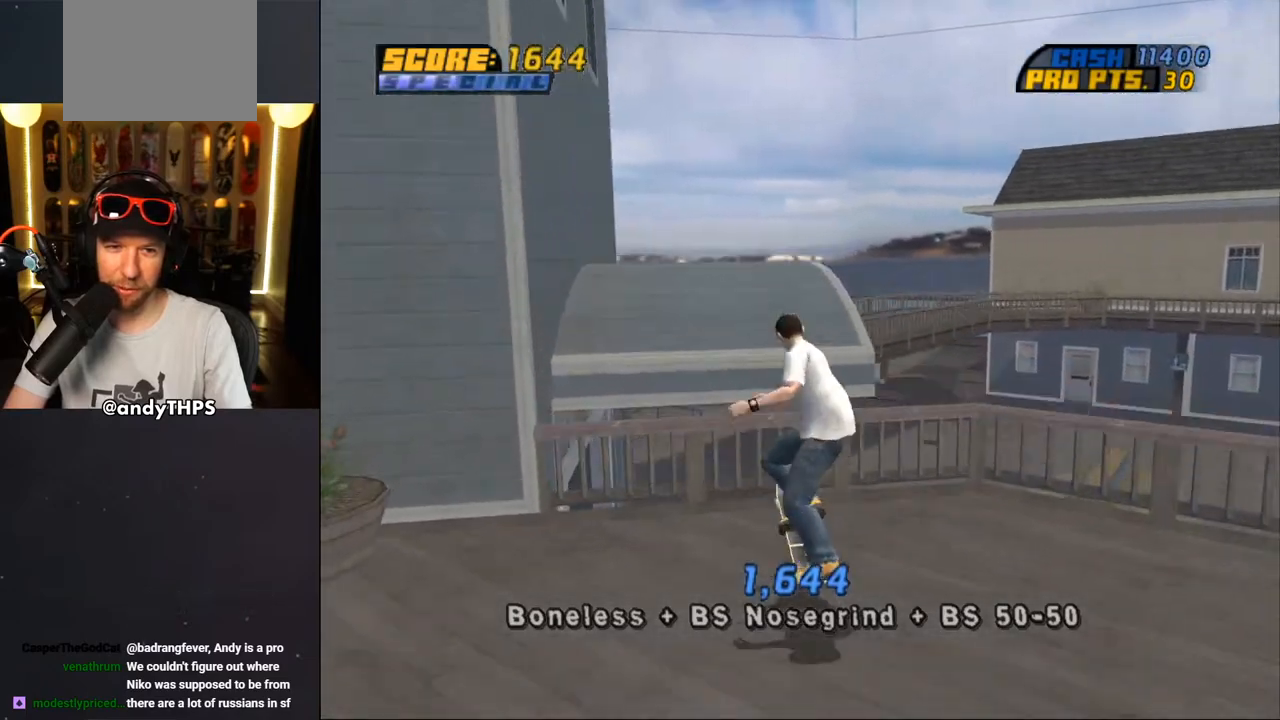
{"buttons": ["CROSS", "DPAD_RIGHT"], "left_stick": "center", "right_stick": "center", "events": [[150, "DPAD_UP", "up"], [350, "DPAD_RIGHT", "down"]]}
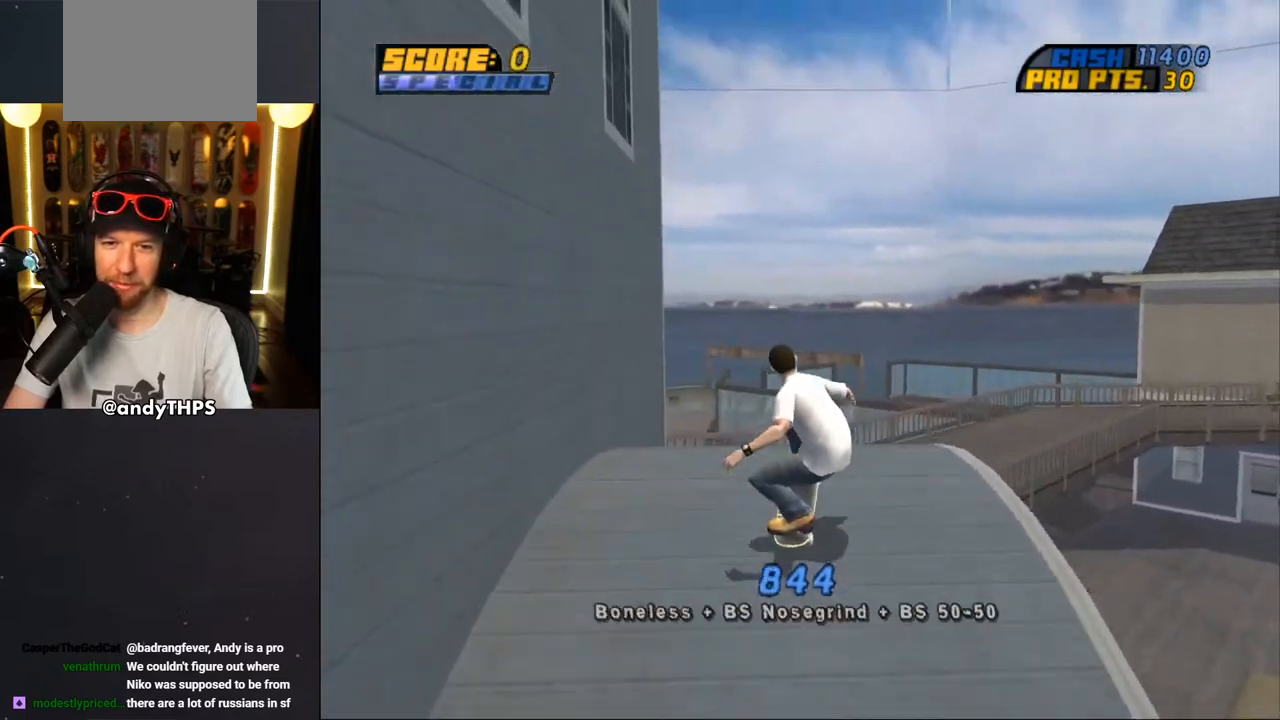
{"buttons": [], "left_stick": "center", "right_stick": "center", "events": [[50, "DPAD_RIGHT", "up"], [117, "CROSS", "up"], [117, "DPAD_RIGHT", "down"], [117, "DPAD_UP", "down"], [167, "SQUARE", "down"], [250, "DPAD_RIGHT", "up"], [250, "DPAD_UP", "up"], [267, "SQUARE", "up"], [317, "SQUARE", "down"], [433, "SQUARE", "up"]]}
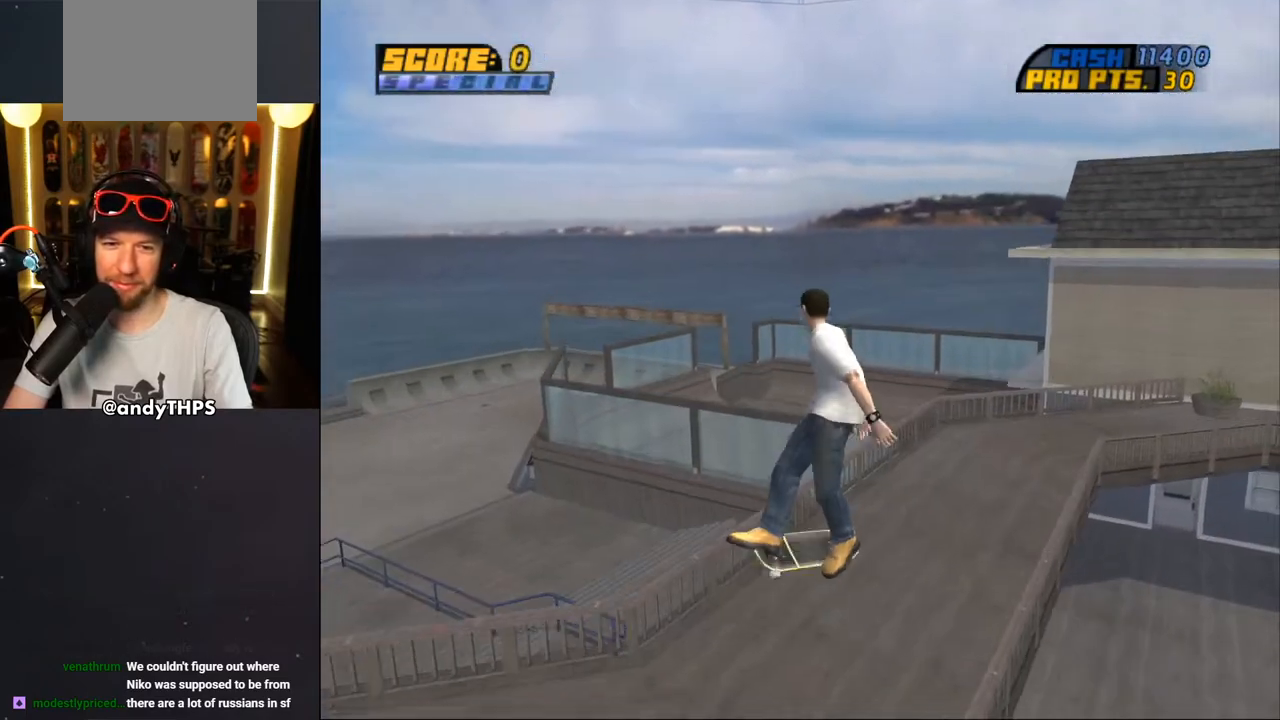
{"buttons": ["CROSS", "DPAD_RIGHT"], "left_stick": "center", "right_stick": "center", "events": [[67, "right_stick", "down-left"], [300, "right_stick", "center"], [400, "DPAD_RIGHT", "down"], [417, "CROSS", "down"]]}
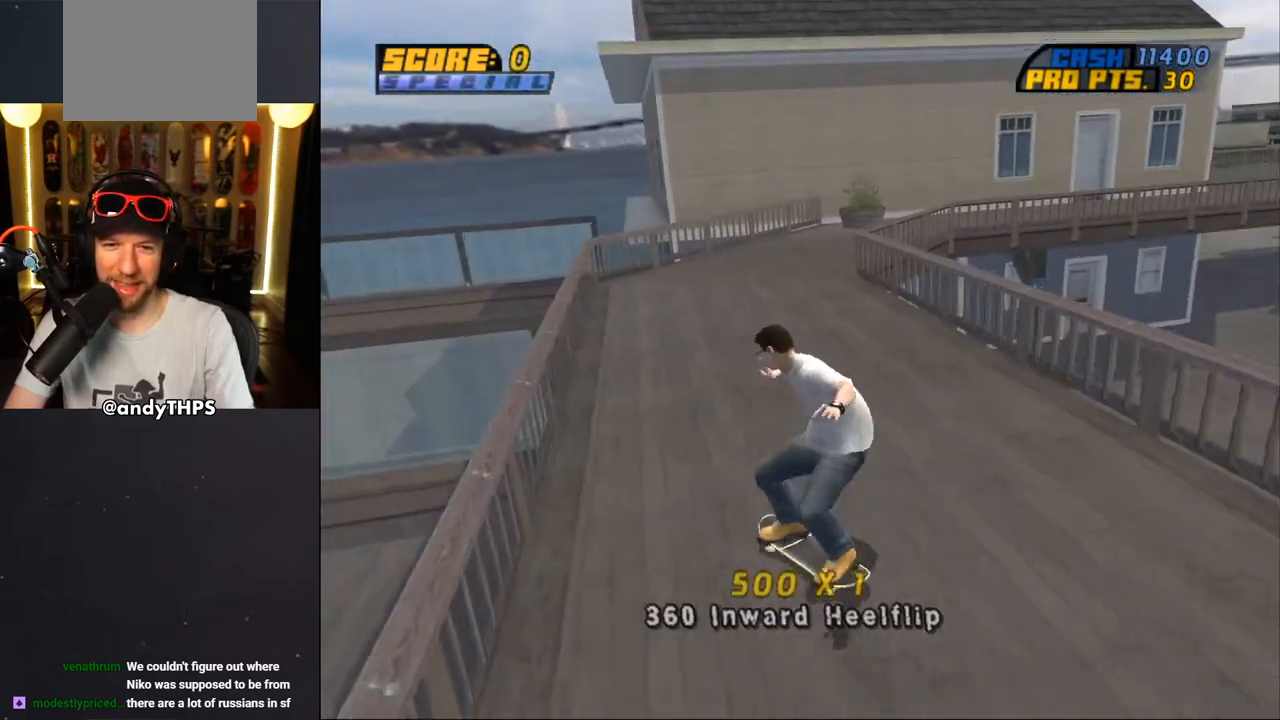
{"buttons": ["CROSS", "DPAD_DOWN", "DPAD_RIGHT"], "left_stick": "center", "right_stick": "center", "events": [[367, "DPAD_DOWN", "down"]]}
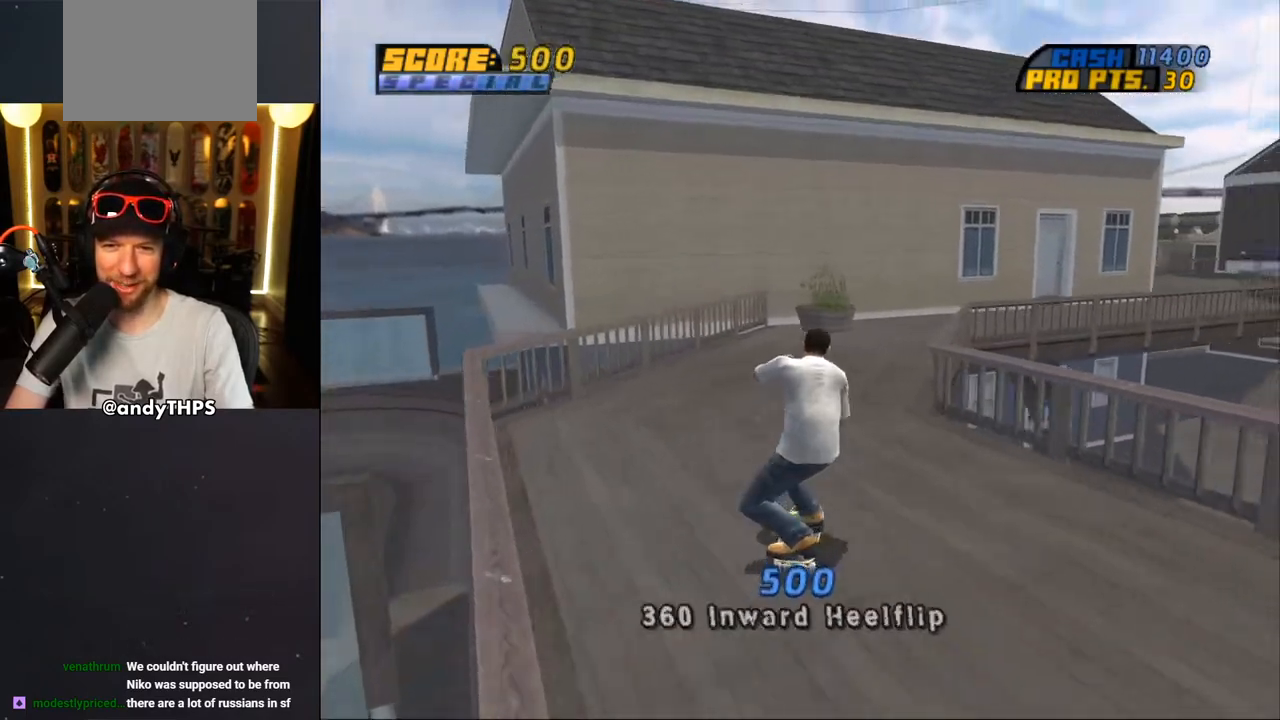
{"buttons": ["TRIANGLE"], "left_stick": "center", "right_stick": "center", "events": [[33, "DPAD_DOWN", "up"], [33, "DPAD_RIGHT", "up"], [217, "TRIANGLE", "down"], [233, "CROSS", "up"]]}
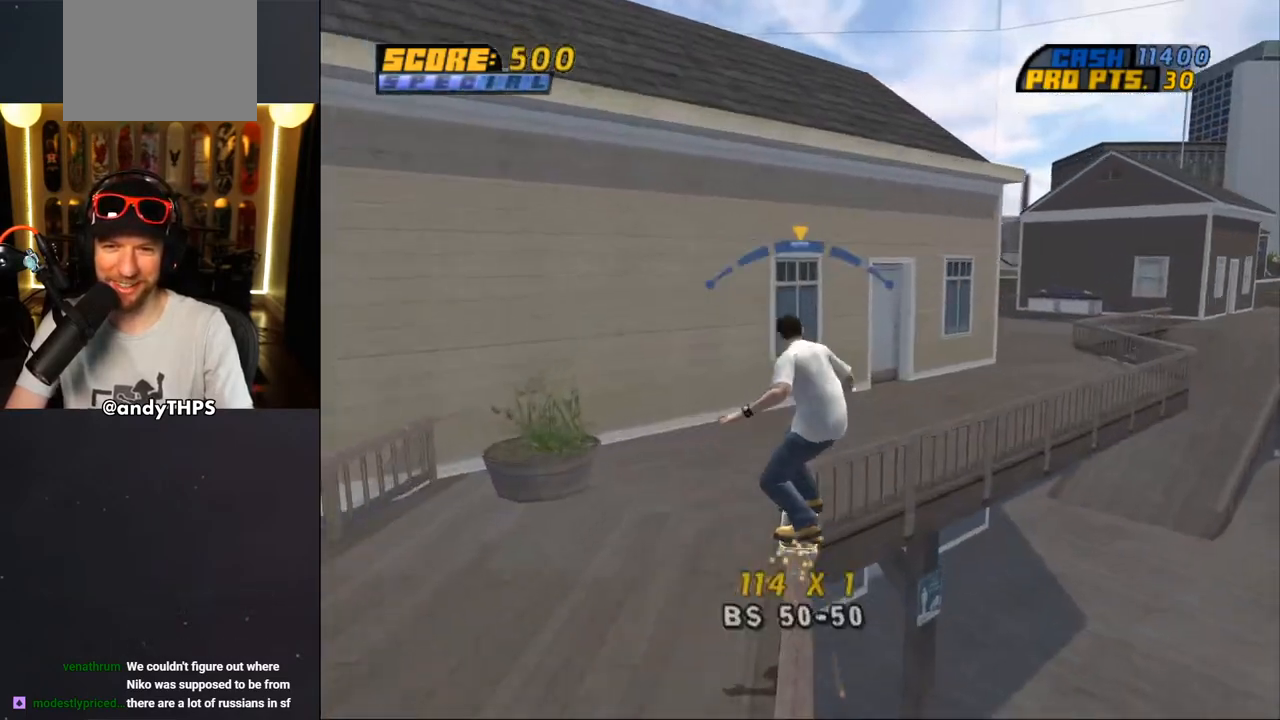
{"buttons": ["CROSS", "DPAD_LEFT"], "left_stick": "center", "right_stick": "center", "events": [[33, "TRIANGLE", "up"], [50, "CROSS", "down"], [467, "DPAD_LEFT", "down"]]}
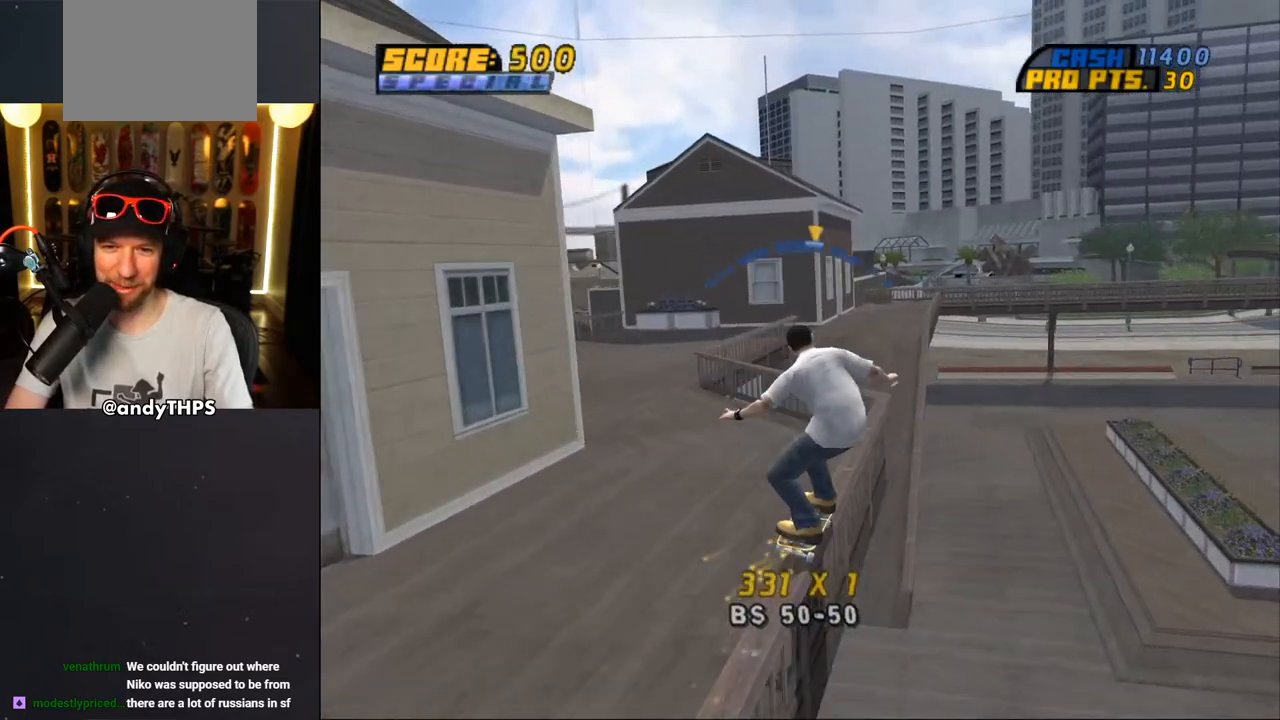
{"buttons": [], "left_stick": "center", "right_stick": "center", "events": [[50, "DPAD_LEFT", "up"], [283, "DPAD_LEFT", "down"], [367, "CROSS", "up"], [483, "DPAD_LEFT", "up"]]}
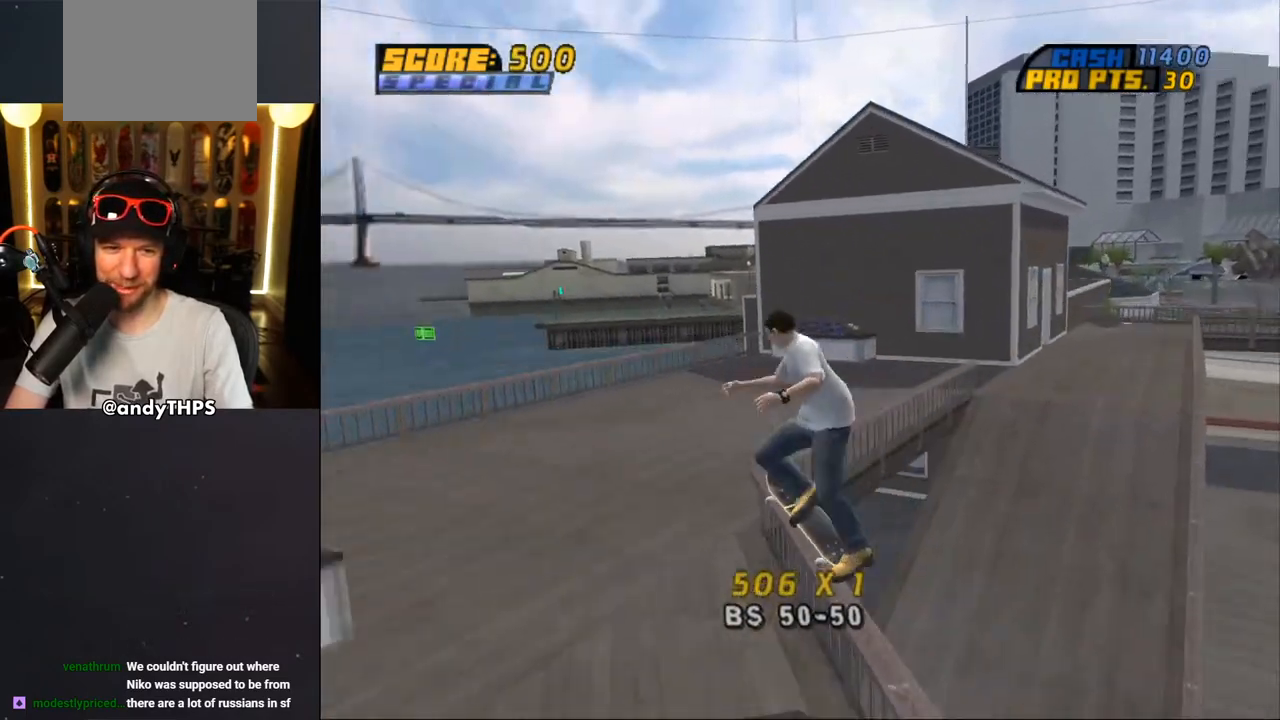
{"buttons": ["CROSS", "L2", "DPAD_DOWN"], "left_stick": "center", "right_stick": "center", "events": [[150, "CROSS", "down"], [267, "R1", "down"], [333, "R1", "up"], [450, "DPAD_DOWN", "down"], [500, "L2", "down"]]}
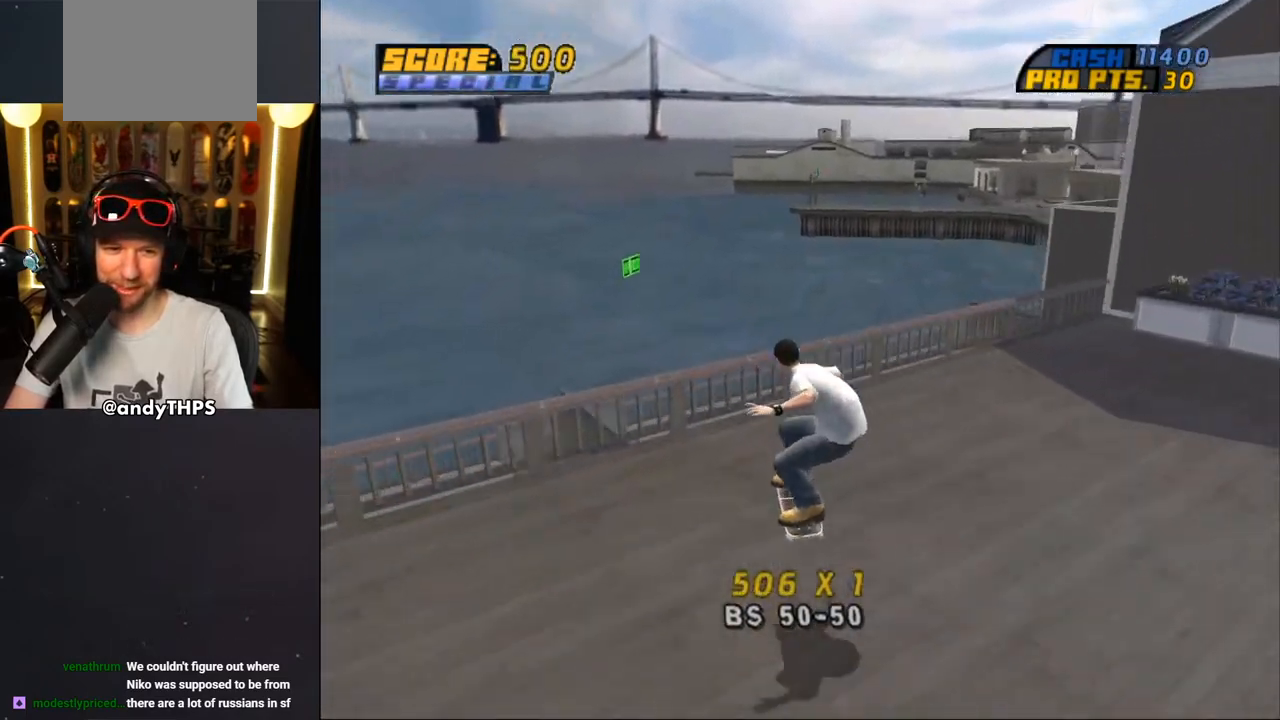
{"buttons": ["DPAD_DOWN"], "left_stick": "center", "right_stick": "center", "events": [[100, "L2", "up"], [217, "CROSS", "up"], [267, "DPAD_LEFT", "down"], [367, "DPAD_LEFT", "up"]]}
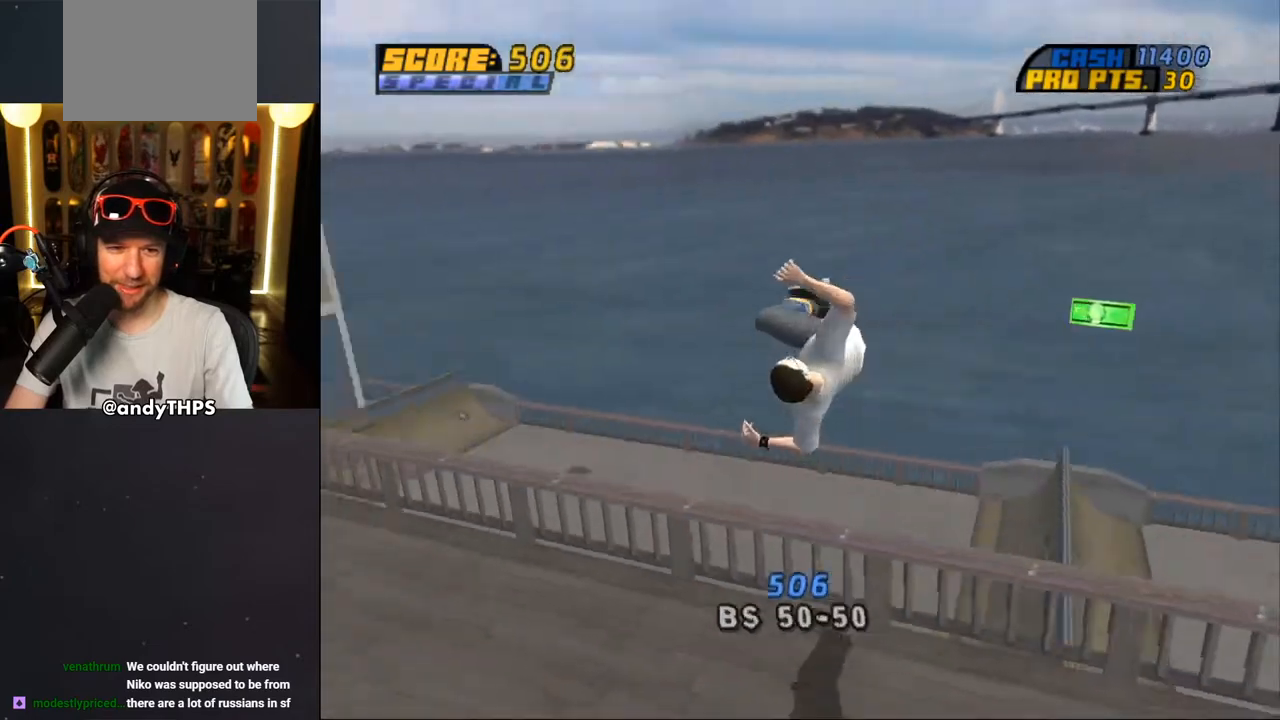
{"buttons": ["CROSS", "CIRCLE", "TRIANGLE", "DPAD_UP"], "left_stick": "center", "right_stick": "center", "events": [[83, "DPAD_DOWN", "up"], [400, "DPAD_UP", "down"], [433, "CROSS", "down"], [500, "CIRCLE", "down"], [500, "TRIANGLE", "down"]]}
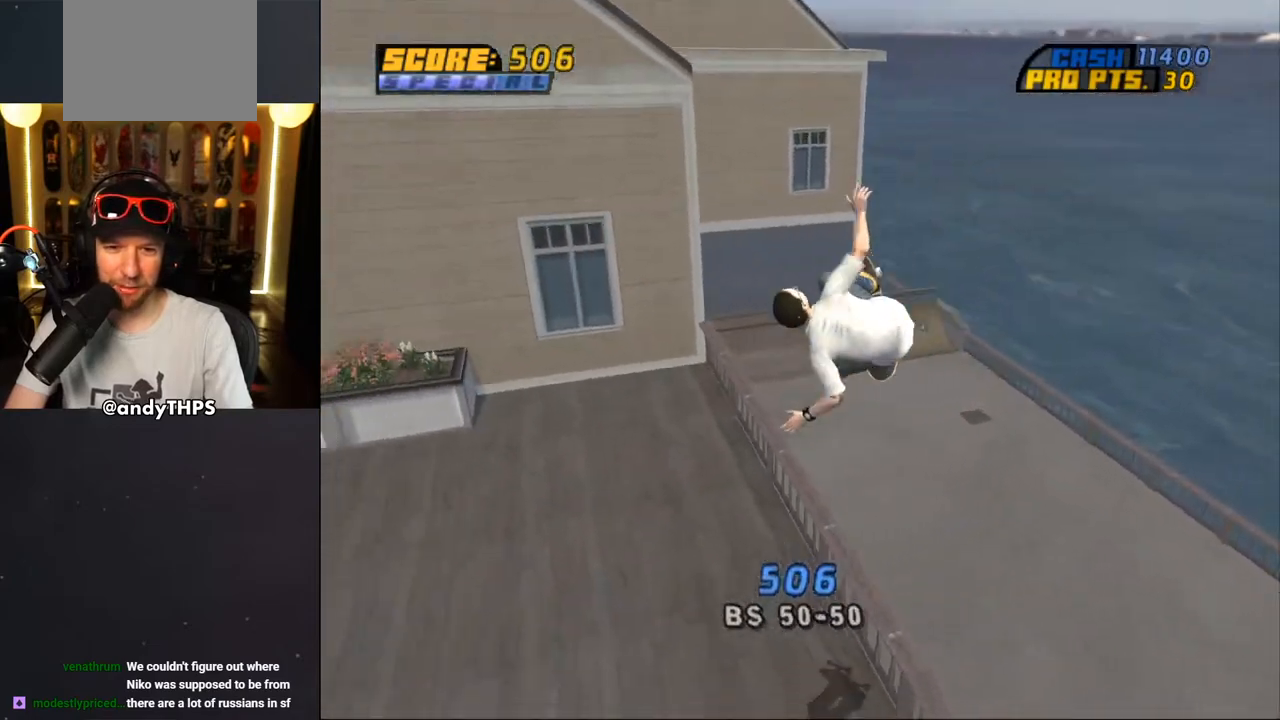
{"buttons": ["CROSS"], "left_stick": "center", "right_stick": "center", "events": [[100, "TRIANGLE", "up"], [117, "CIRCLE", "up"], [467, "DPAD_UP", "up"]]}
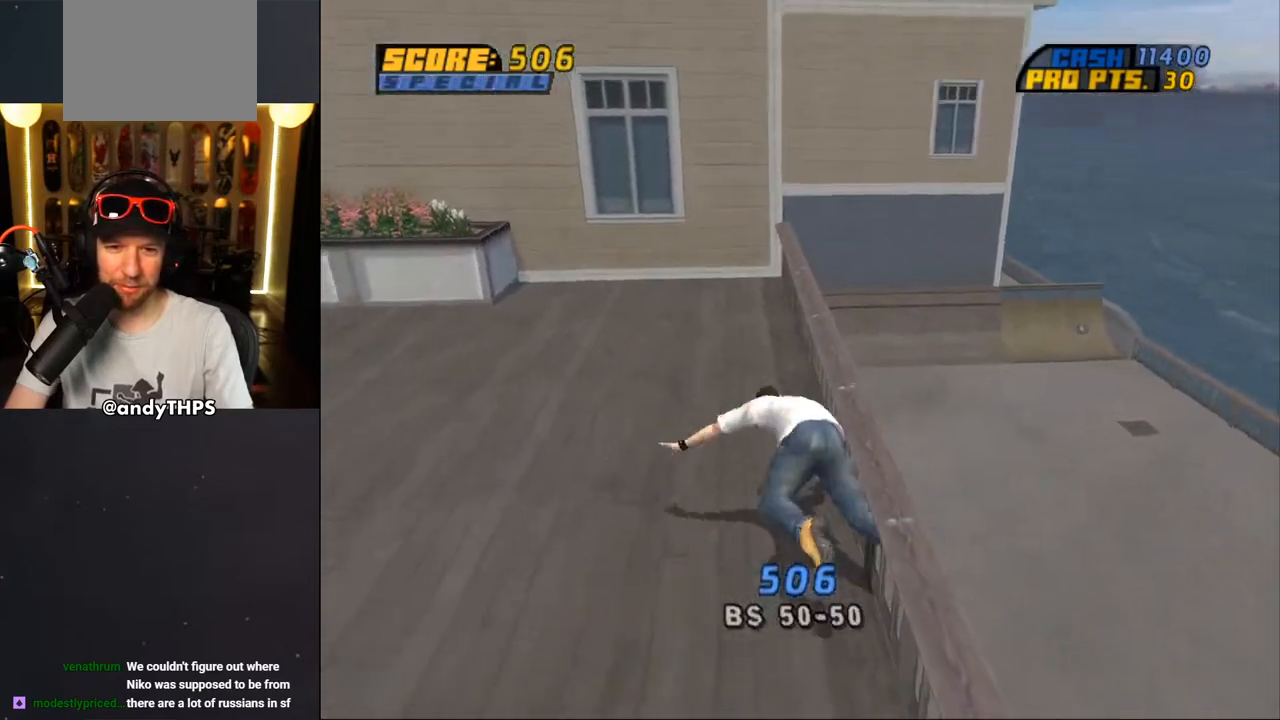
{"buttons": ["DPAD_UP", "DPAD_LEFT"], "left_stick": "center", "right_stick": "right", "events": [[33, "DPAD_DOWN", "down"], [200, "CROSS", "up"], [200, "DPAD_DOWN", "up"], [450, "DPAD_LEFT", "down"], [483, "right_stick", "right"], [500, "DPAD_UP", "down"]]}
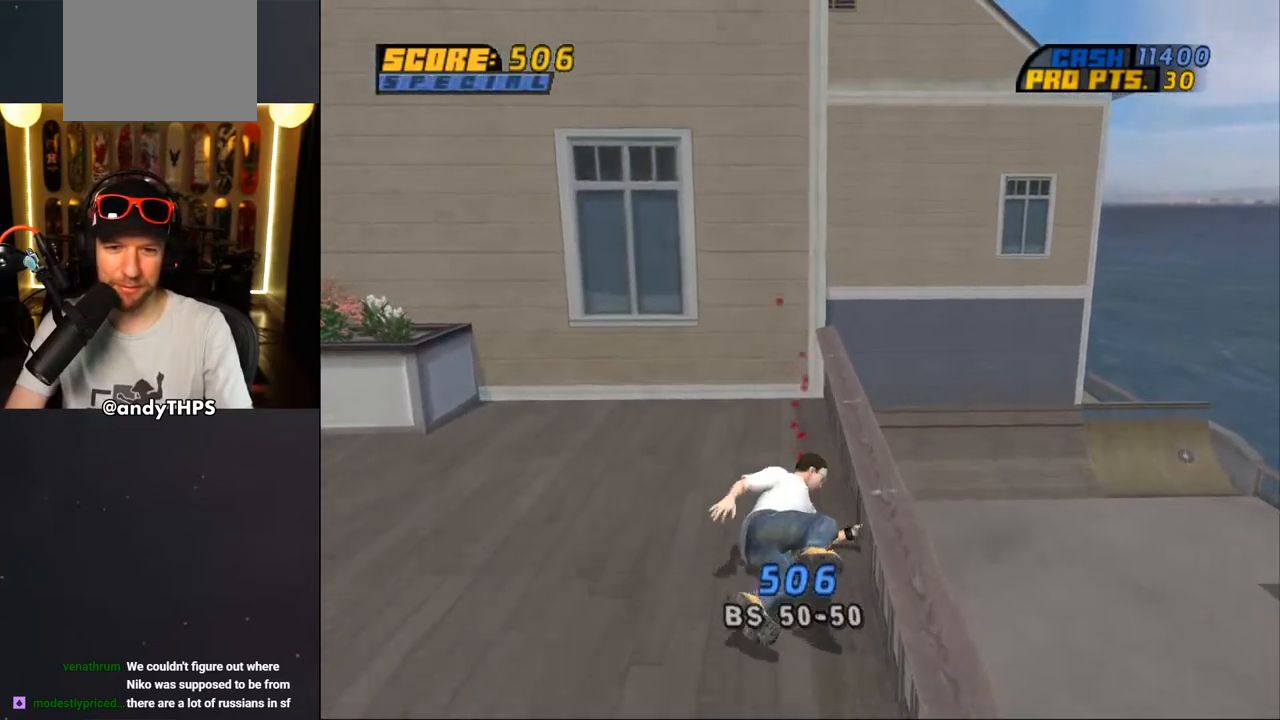
{"buttons": ["R1", "DPAD_LEFT"], "left_stick": "center", "right_stick": "right", "events": [[67, "R1", "down"], [133, "DPAD_UP", "up"], [183, "R1", "up"], [267, "R1", "down"], [417, "R1", "up"], [483, "R1", "down"]]}
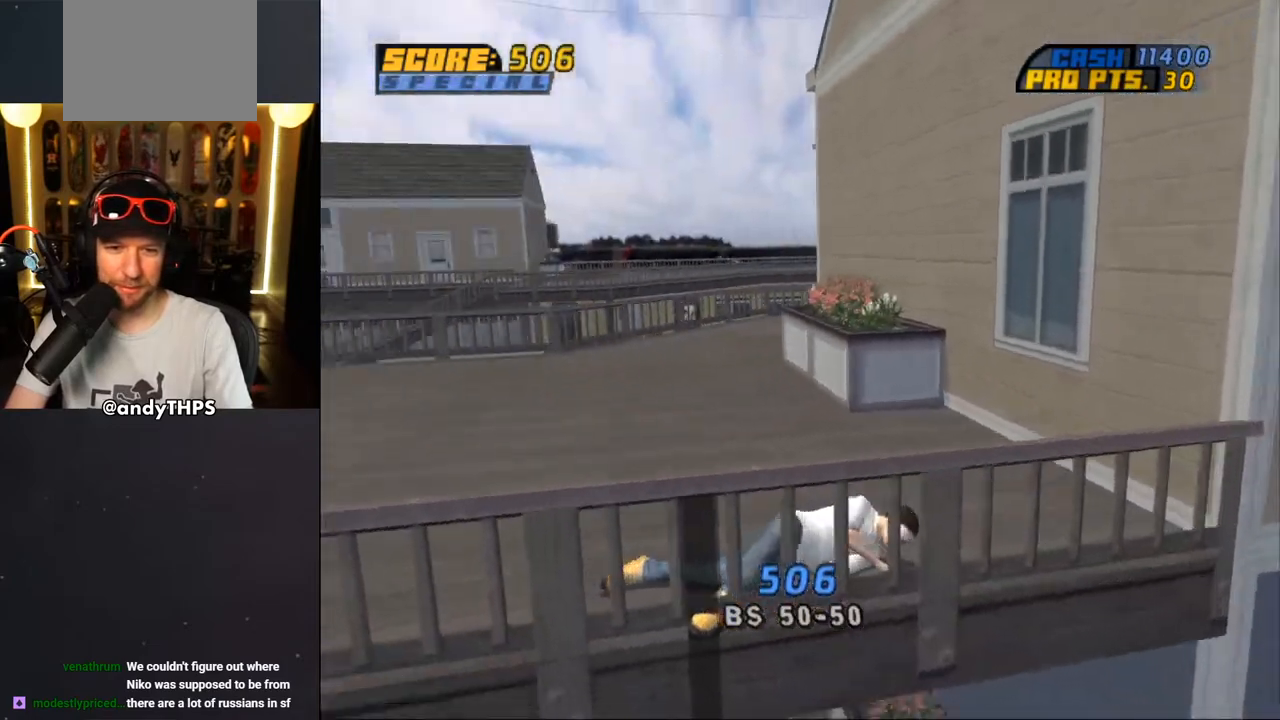
{"buttons": ["R1", "DPAD_LEFT"], "left_stick": "center", "right_stick": "right", "events": [[117, "R1", "up"], [167, "DPAD_UP", "down"], [200, "R1", "down"], [333, "R1", "up"], [400, "R1", "down"], [450, "DPAD_UP", "up"]]}
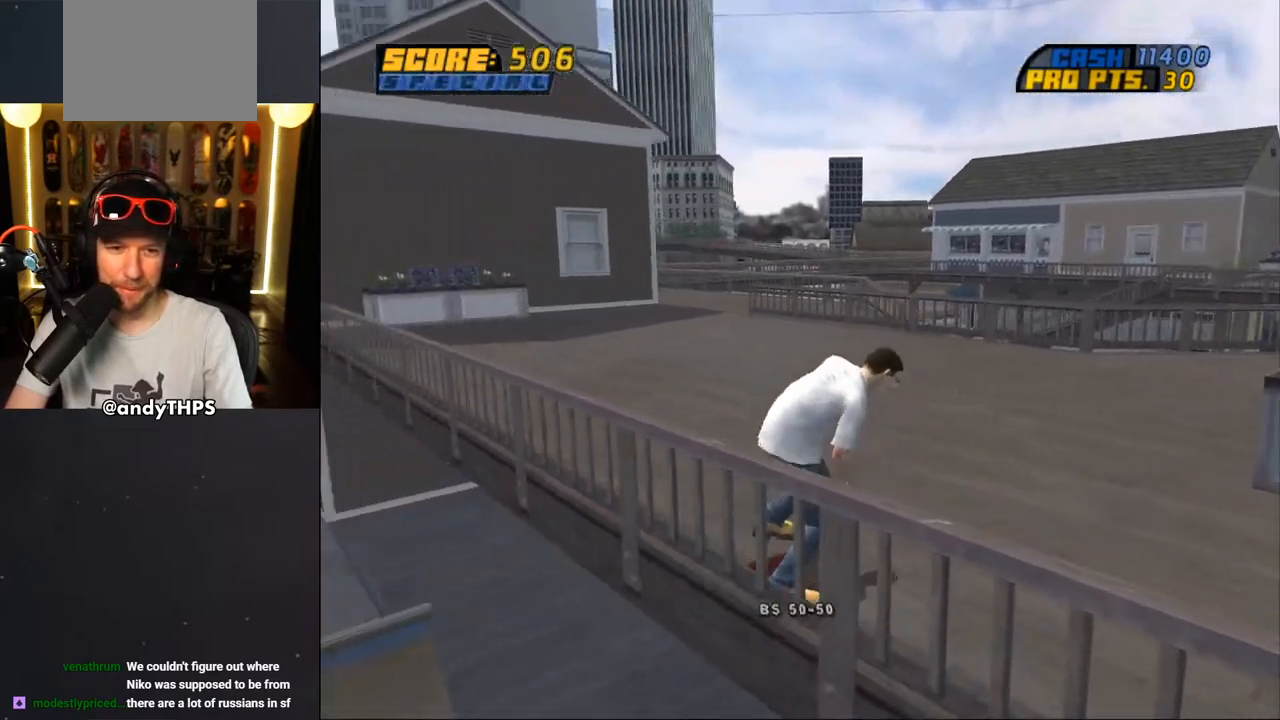
{"buttons": ["DPAD_LEFT"], "left_stick": "center", "right_stick": "right", "events": [[17, "R1", "up"], [117, "R1", "down"], [233, "R1", "up"]]}
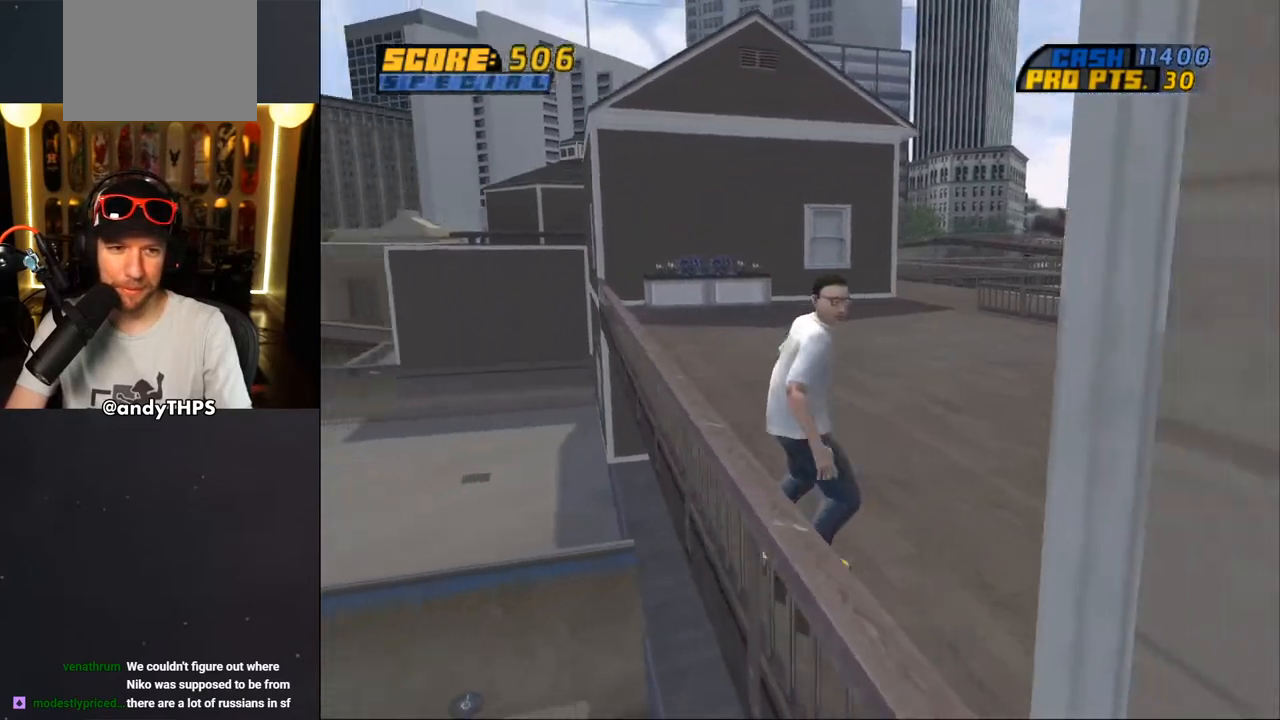
{"buttons": ["DPAD_DOWN", "DPAD_LEFT"], "left_stick": "center", "right_stick": "right", "events": [[400, "DPAD_DOWN", "down"]]}
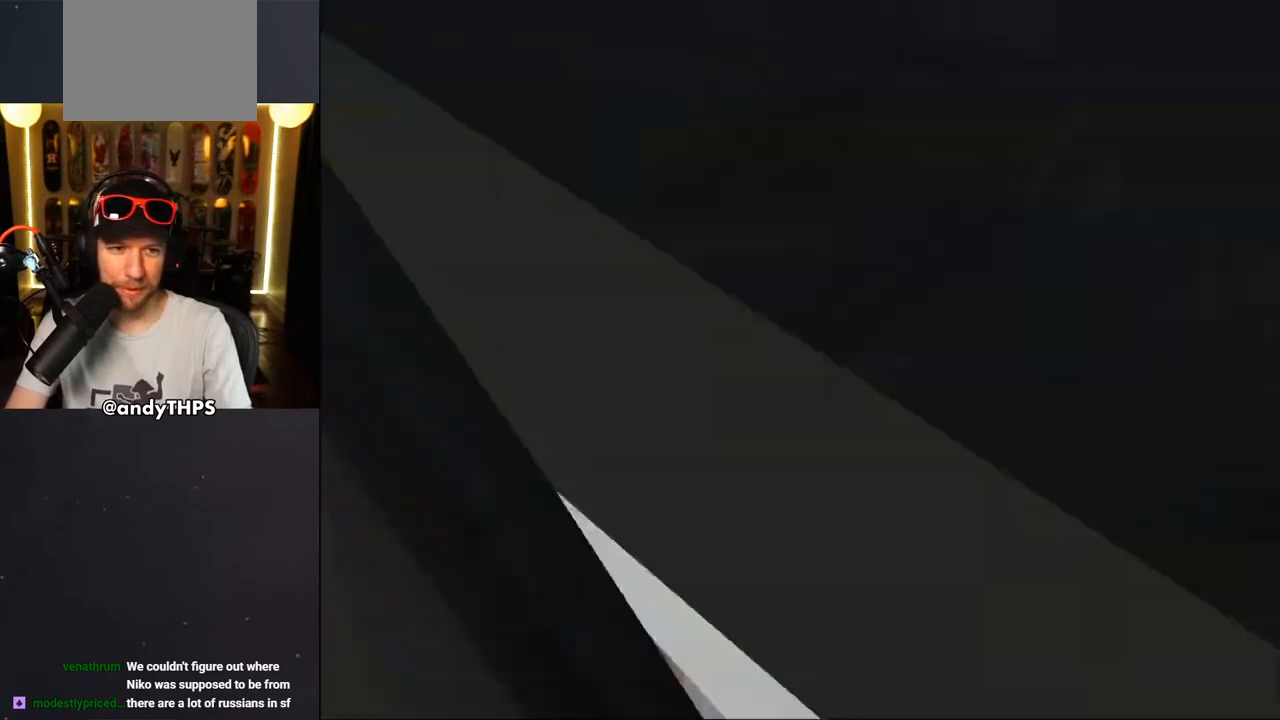
{"buttons": ["CROSS", "DPAD_DOWN", "DPAD_RIGHT"], "left_stick": "center", "right_stick": "center", "events": [[200, "CROSS", "down"], [200, "right_stick", "center"], [250, "DPAD_DOWN", "up"], [267, "DPAD_LEFT", "up"], [500, "DPAD_DOWN", "down"], [500, "DPAD_RIGHT", "down"]]}
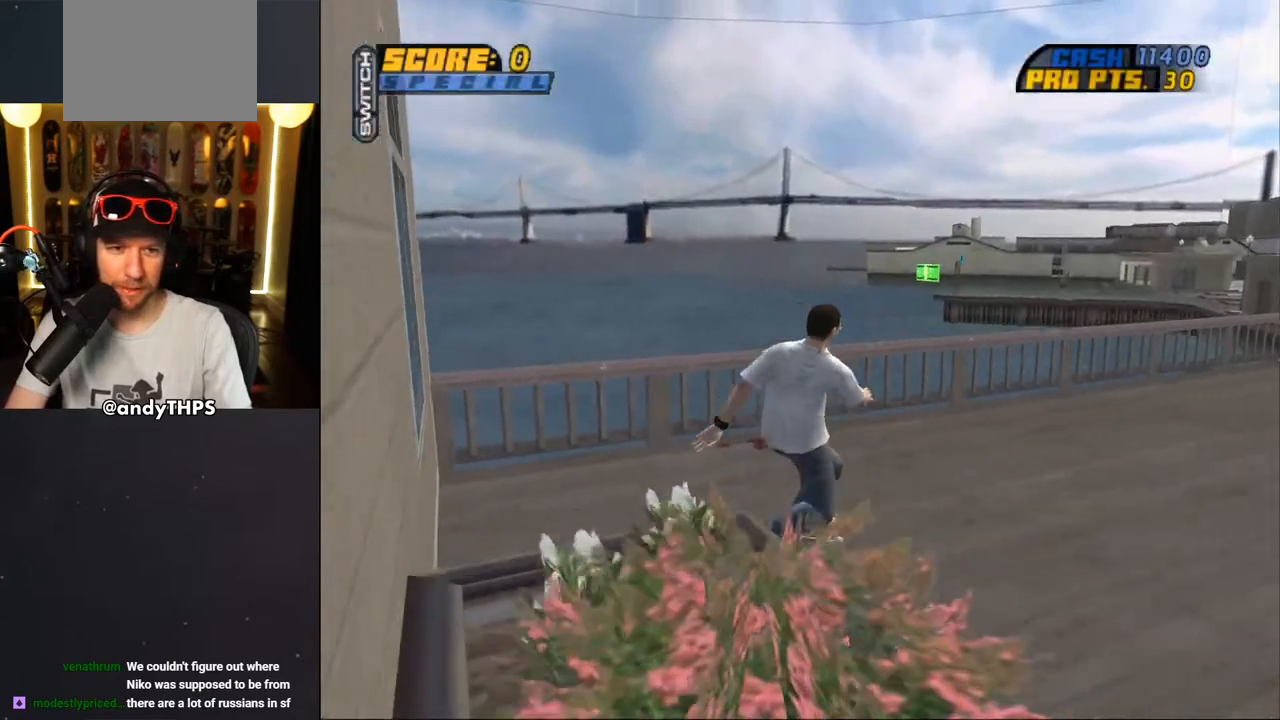
{"buttons": ["CROSS", "DPAD_DOWN", "DPAD_RIGHT"], "left_stick": "center", "right_stick": "center", "events": []}
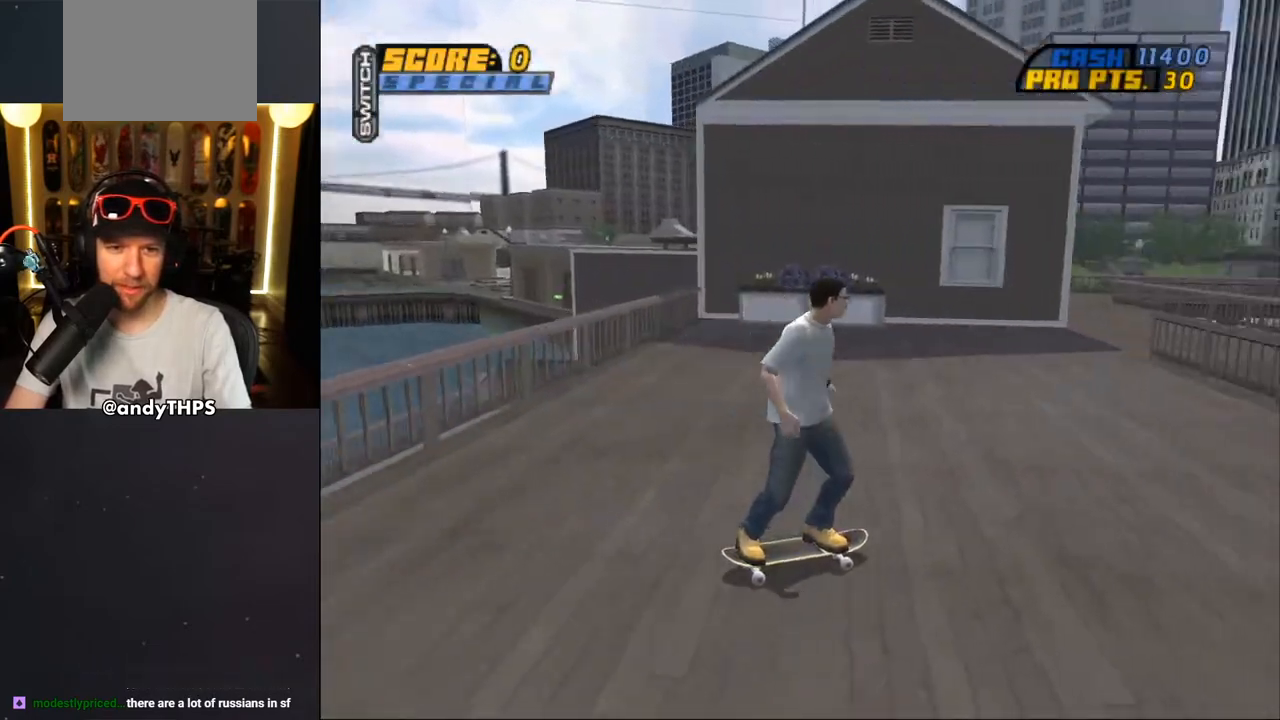
{"buttons": ["CROSS", "DPAD_DOWN", "DPAD_LEFT"], "left_stick": "center", "right_stick": "center", "events": [[83, "DPAD_DOWN", "up"], [83, "DPAD_RIGHT", "up"], [217, "DPAD_DOWN", "down"], [217, "DPAD_LEFT", "down"]]}
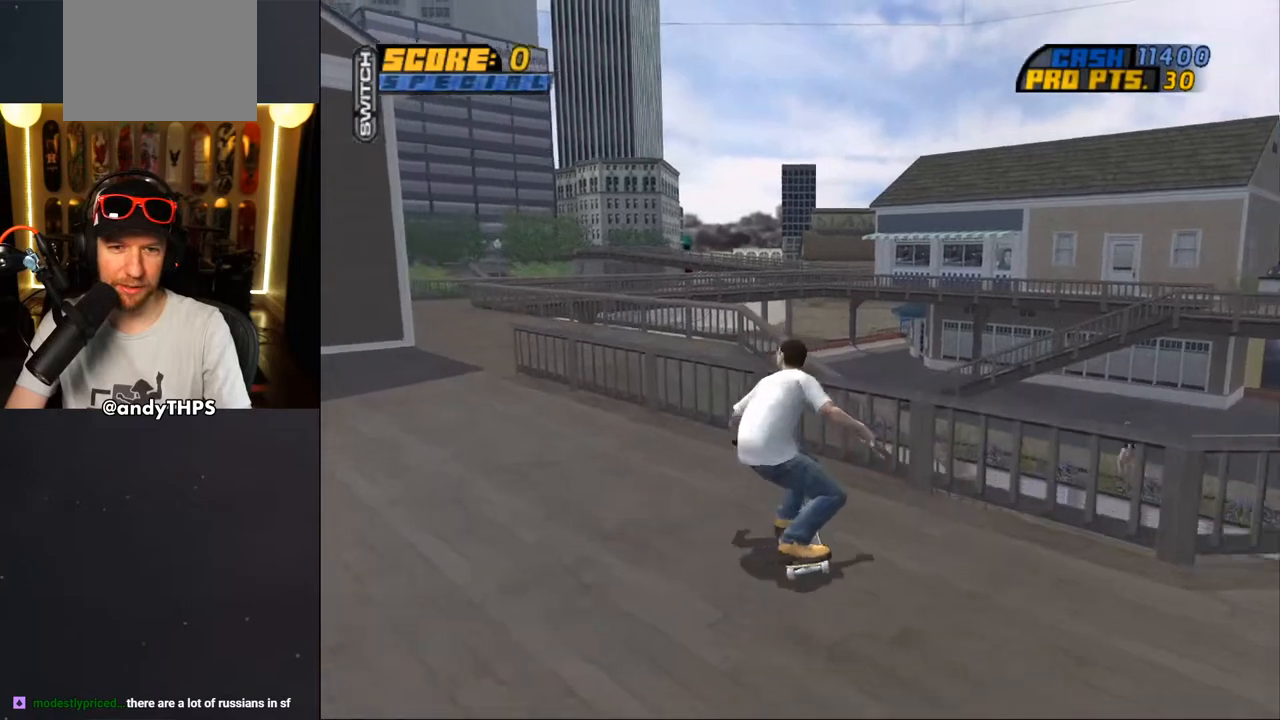
{"buttons": ["CROSS", "DPAD_DOWN"], "left_stick": "center", "right_stick": "center", "events": [[33, "DPAD_LEFT", "up"], [50, "DPAD_LEFT", "down"], [483, "DPAD_LEFT", "up"]]}
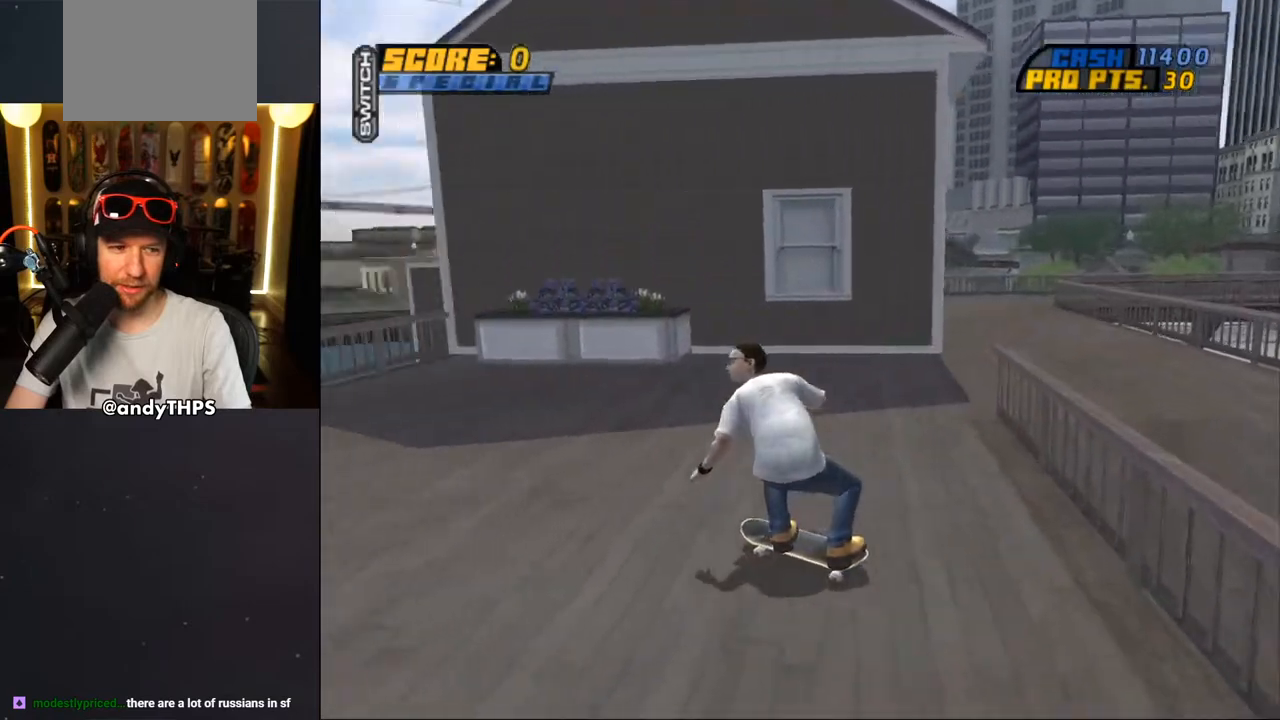
{"buttons": ["CROSS", "DPAD_DOWN"], "left_stick": "center", "right_stick": "center", "events": [[150, "DPAD_LEFT", "down"], [333, "DPAD_LEFT", "up"]]}
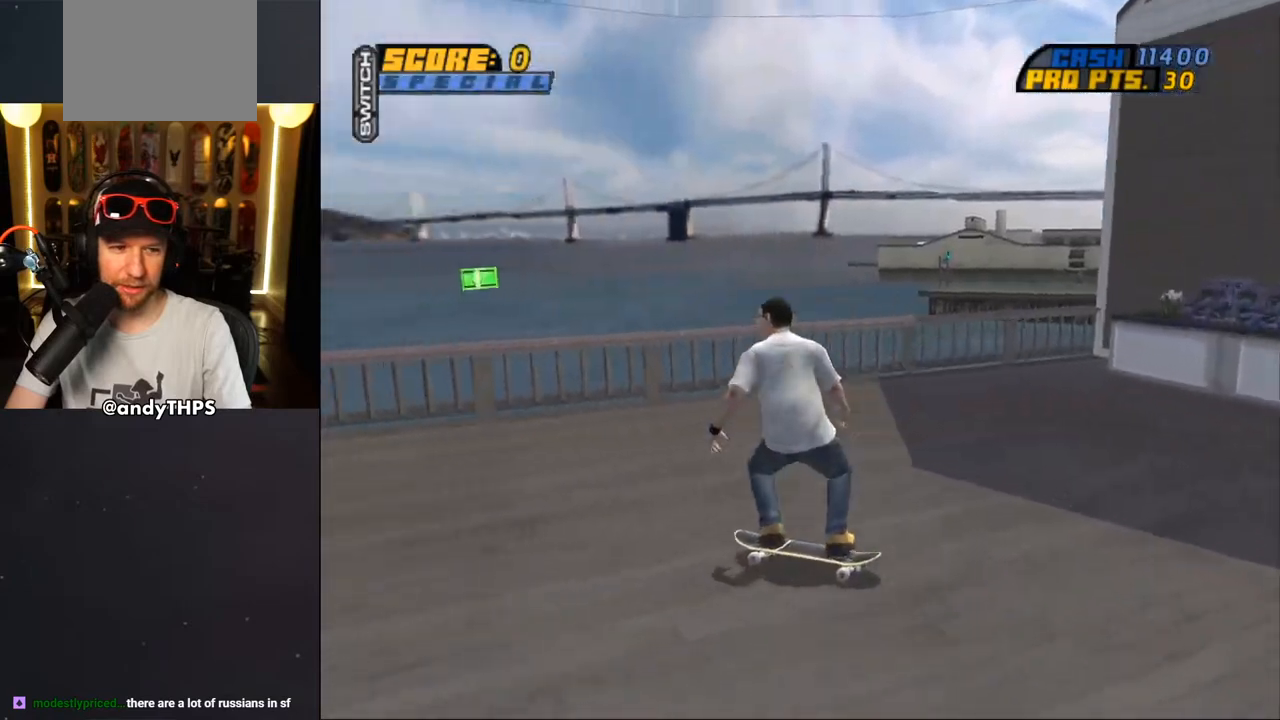
{"buttons": ["CROSS", "DPAD_DOWN"], "left_stick": "center", "right_stick": "center", "events": []}
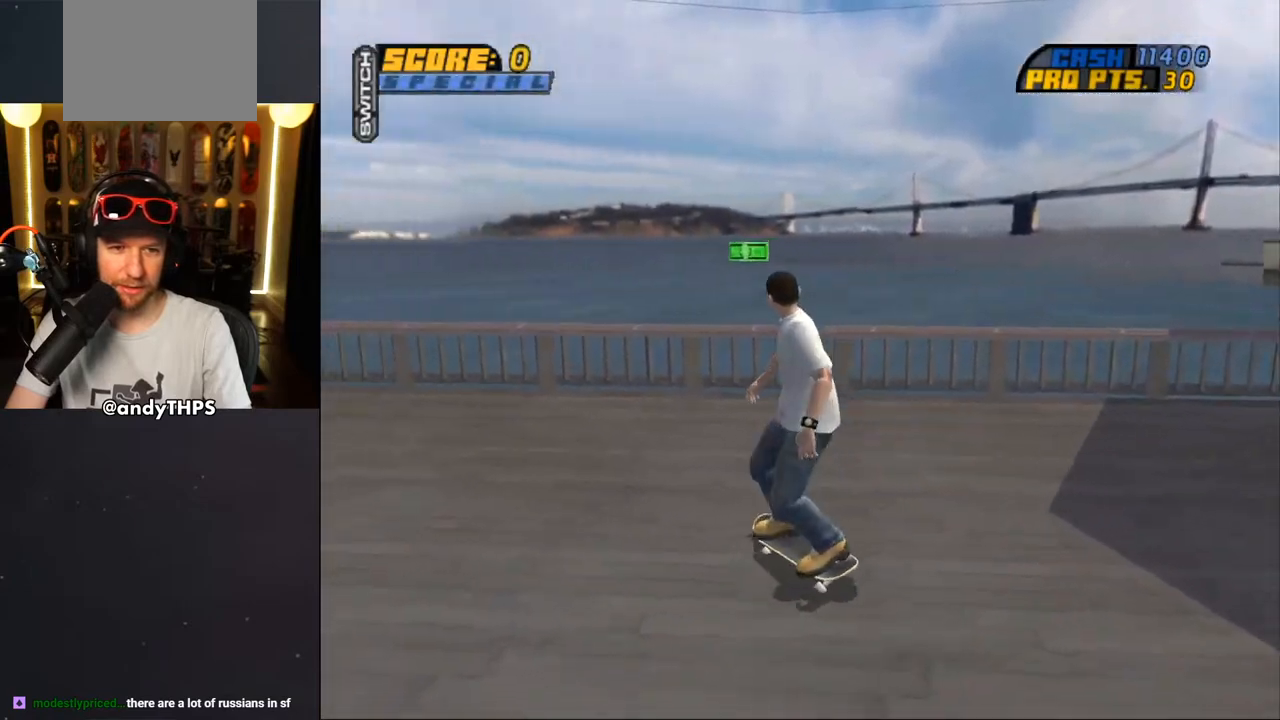
{"buttons": ["CROSS"], "left_stick": "center", "right_stick": "center", "events": [[50, "DPAD_RIGHT", "down"], [233, "DPAD_DOWN", "up"], [267, "DPAD_RIGHT", "up"], [417, "DPAD_UP", "down"], [483, "DPAD_UP", "up"]]}
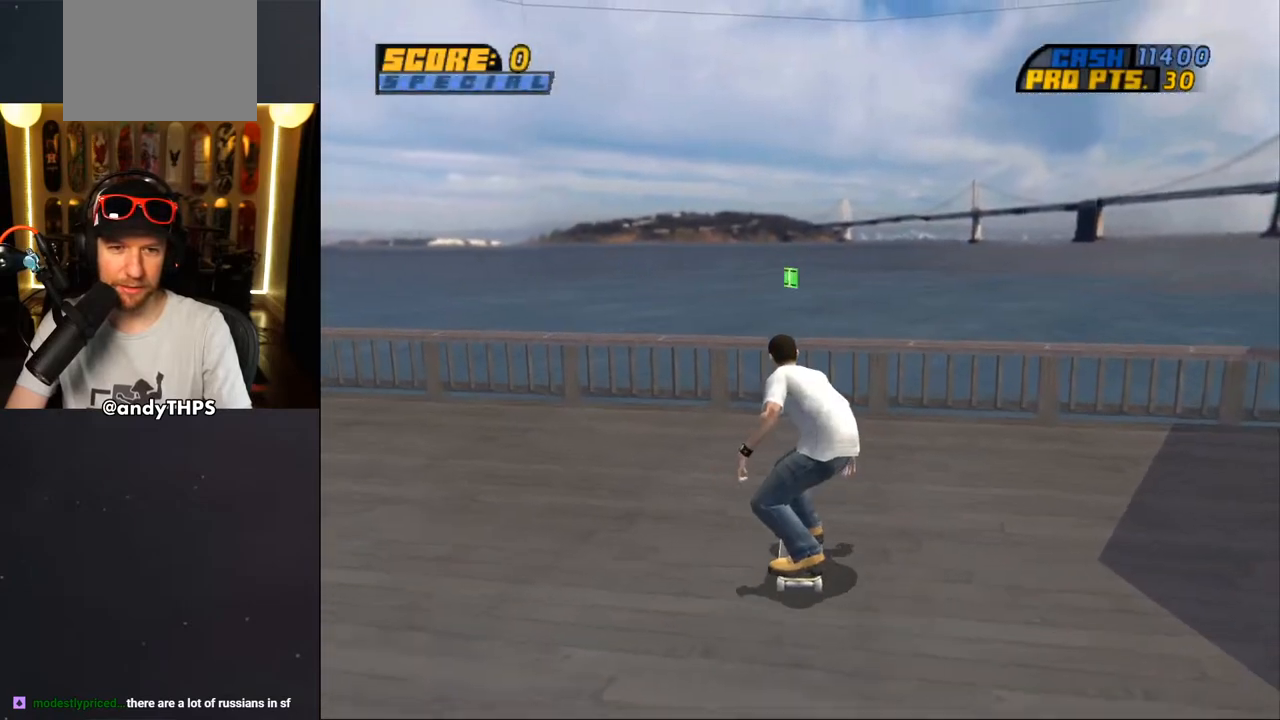
{"buttons": [], "left_stick": "center", "right_stick": "center", "events": [[67, "DPAD_UP", "down"], [133, "DPAD_UP", "up"], [200, "CROSS", "up"], [200, "DPAD_UP", "down"], [267, "DPAD_UP", "up"]]}
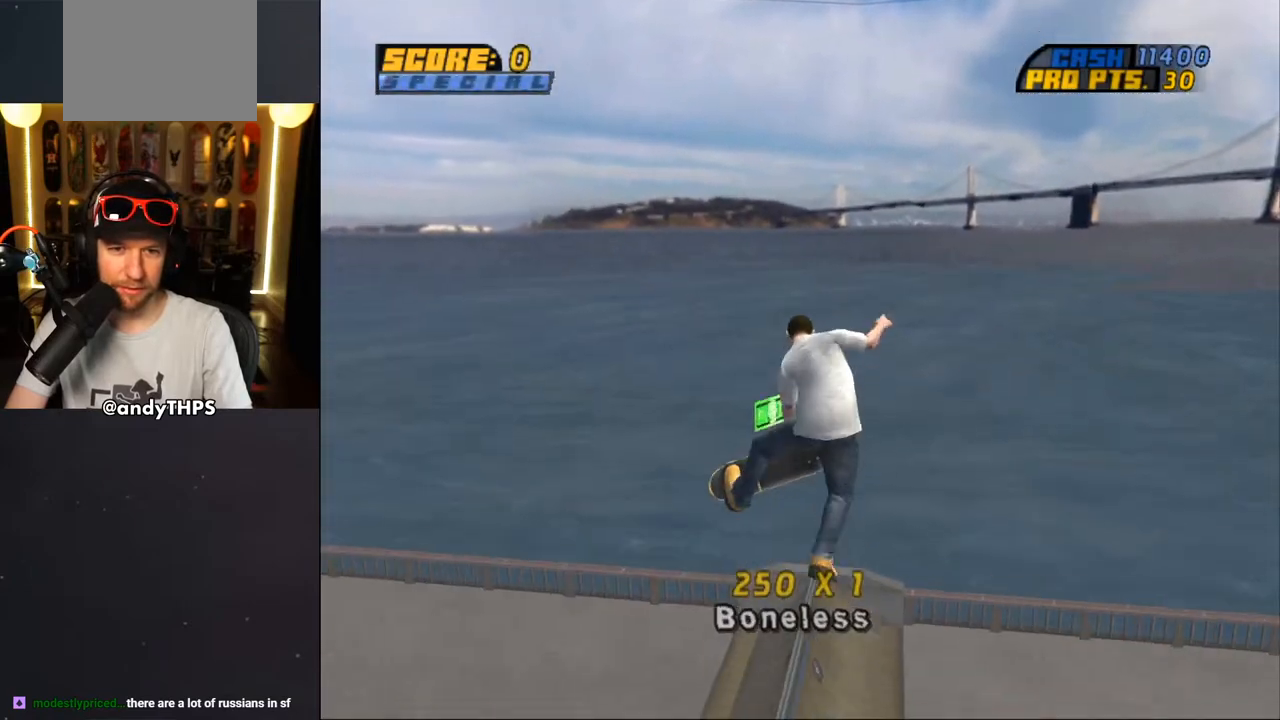
{"buttons": [], "left_stick": "center", "right_stick": "center", "events": [[300, "R1", "down"], [383, "R1", "up"]]}
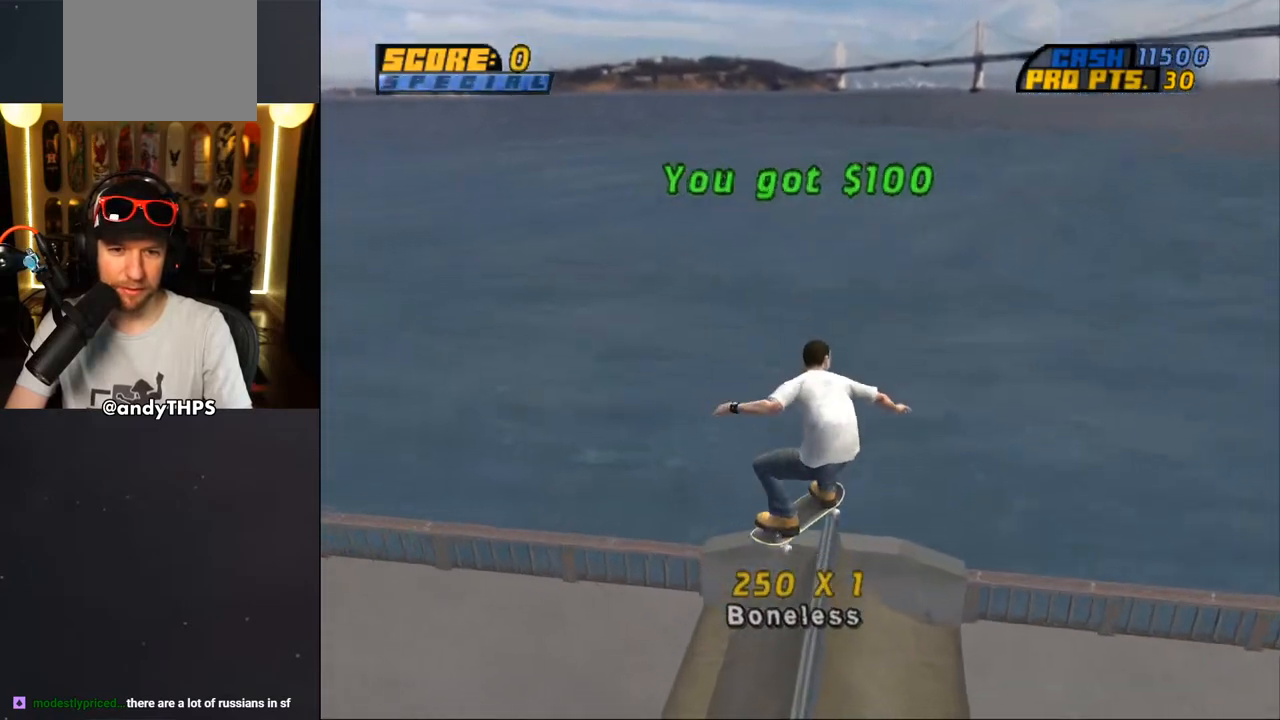
{"buttons": ["TRIANGLE", "DPAD_DOWN"], "left_stick": "center", "right_stick": "center", "events": [[67, "DPAD_DOWN", "down"], [67, "DPAD_RIGHT", "down"], [117, "TRIANGLE", "down"], [367, "DPAD_RIGHT", "up"]]}